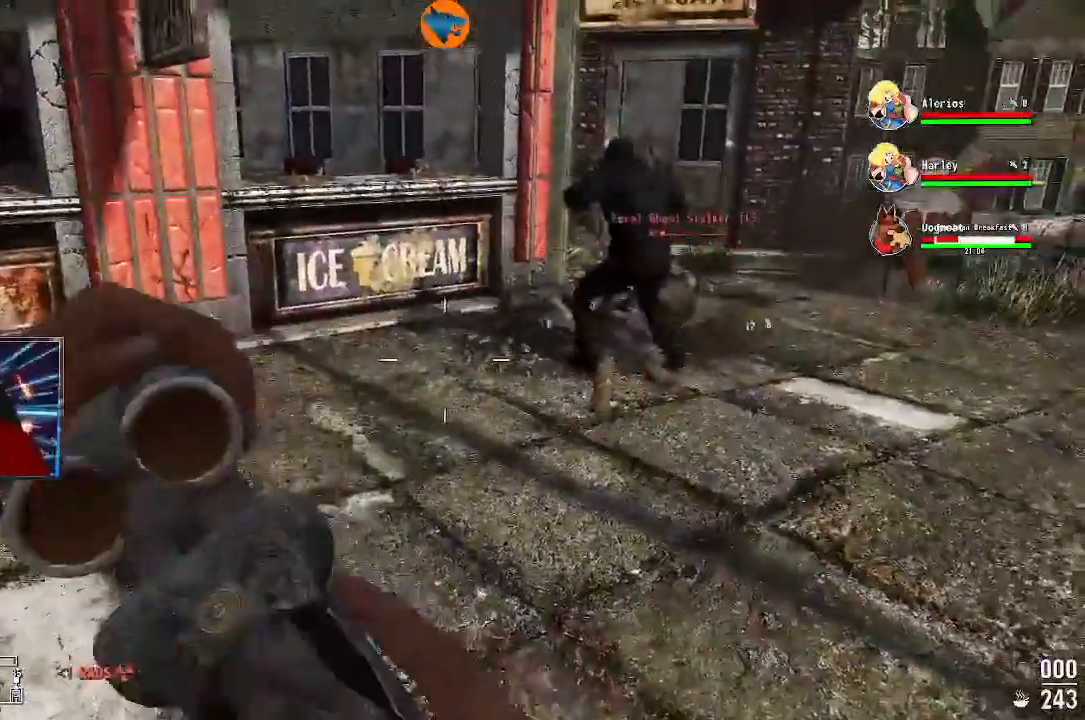
Gameplay with a controller (Xbox layout); each line is a JSON object with the inputs held at the frame after it. "events" lists button and stick changes between this image and that frame as [ms after this image, input, new state], when the widget could be followed in between.
{"buttons": [], "left_stick": "center", "right_stick": "center", "events": [[200, "right_stick", "center"]]}
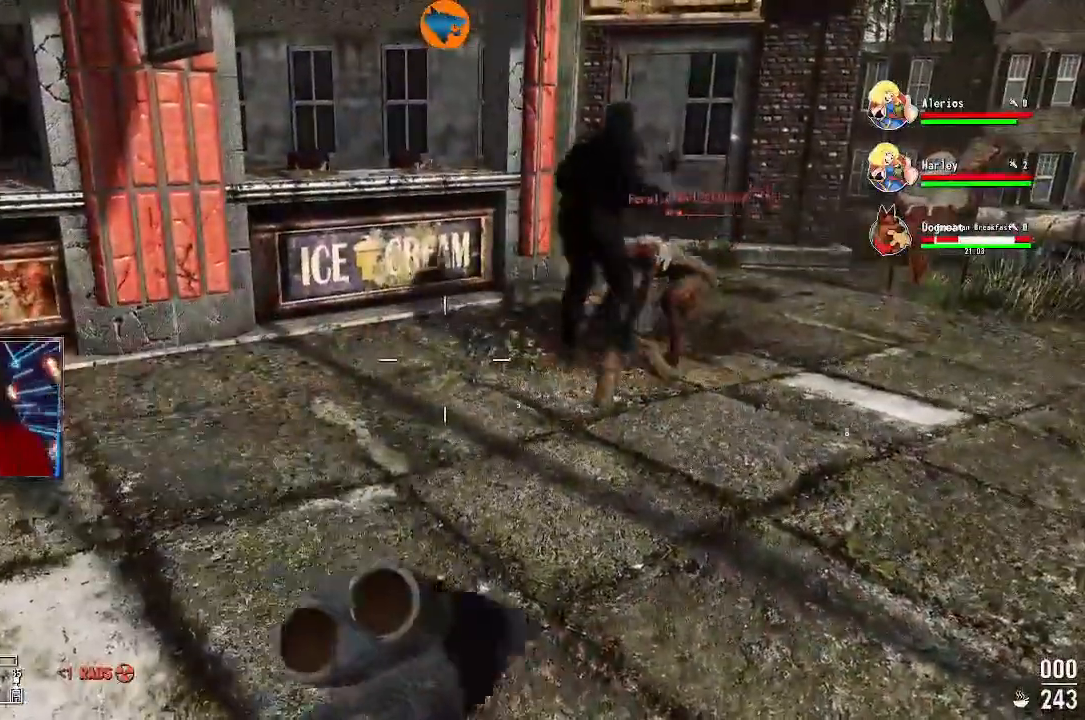
{"buttons": [], "left_stick": "center", "right_stick": "center", "events": []}
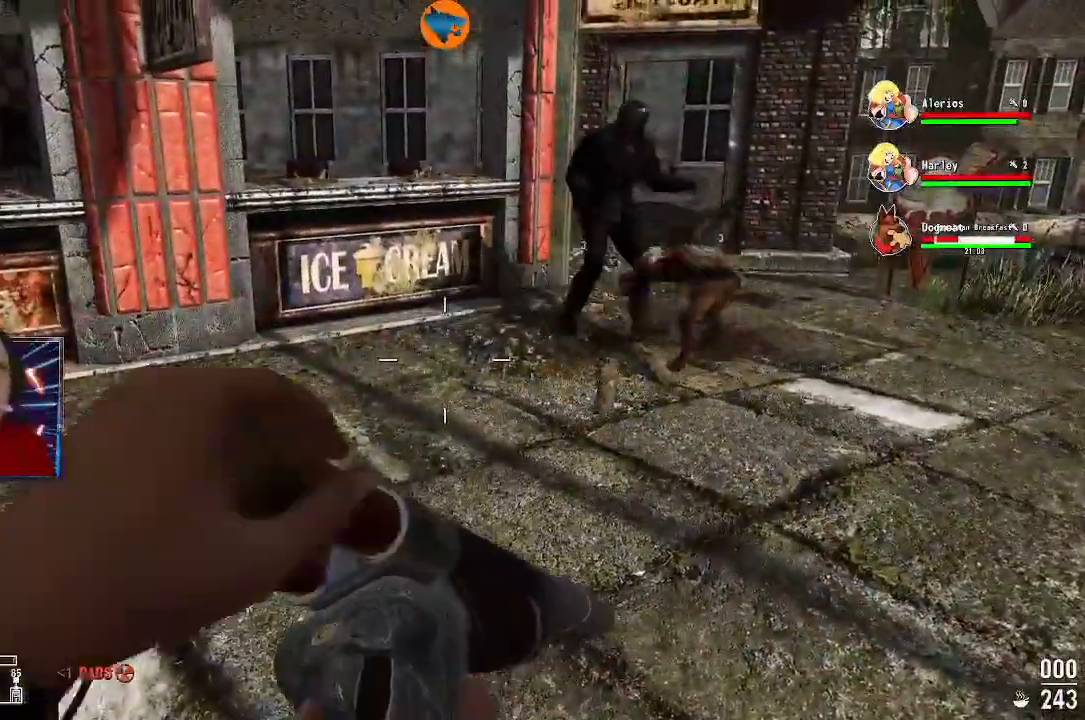
{"buttons": [], "left_stick": "center", "right_stick": "center", "events": []}
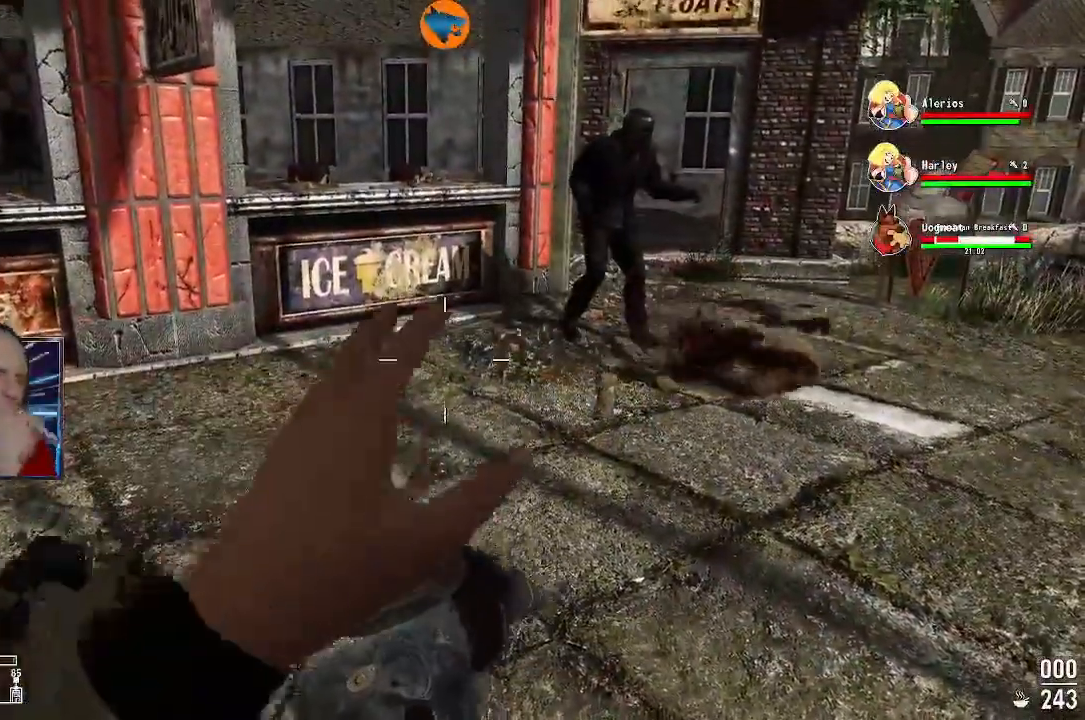
{"buttons": [], "left_stick": "center", "right_stick": "center", "events": []}
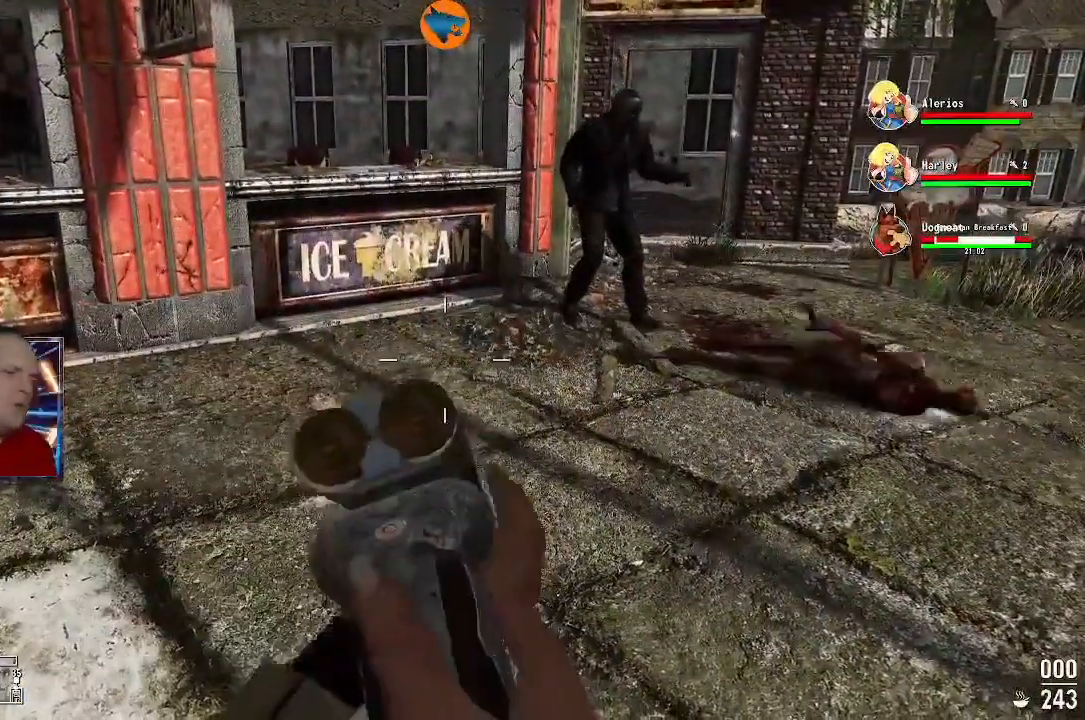
{"buttons": [], "left_stick": "center", "right_stick": "center", "events": []}
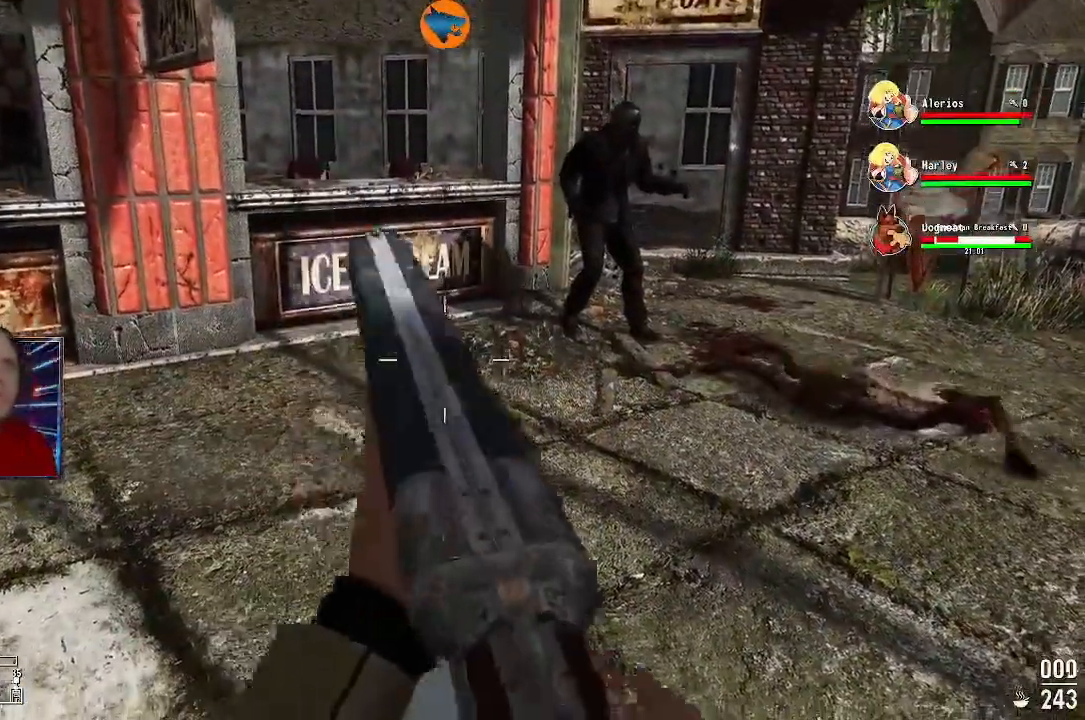
{"buttons": [], "left_stick": "center", "right_stick": "left", "events": [[467, "right_stick", "left"]]}
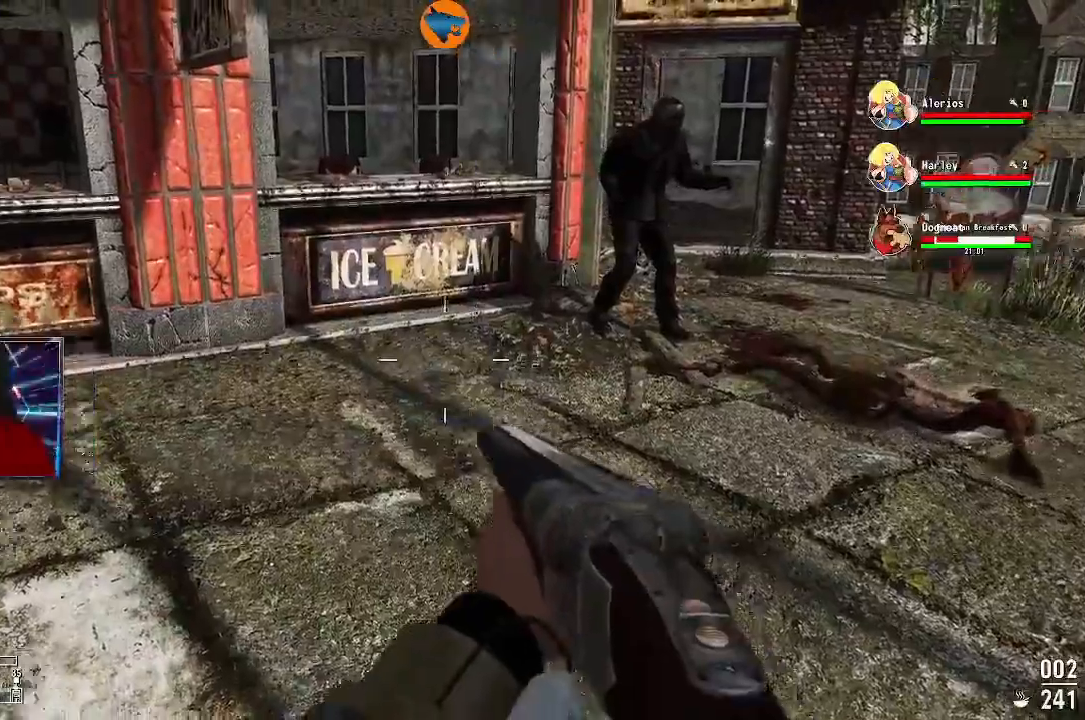
{"buttons": [], "left_stick": "center", "right_stick": "left", "events": []}
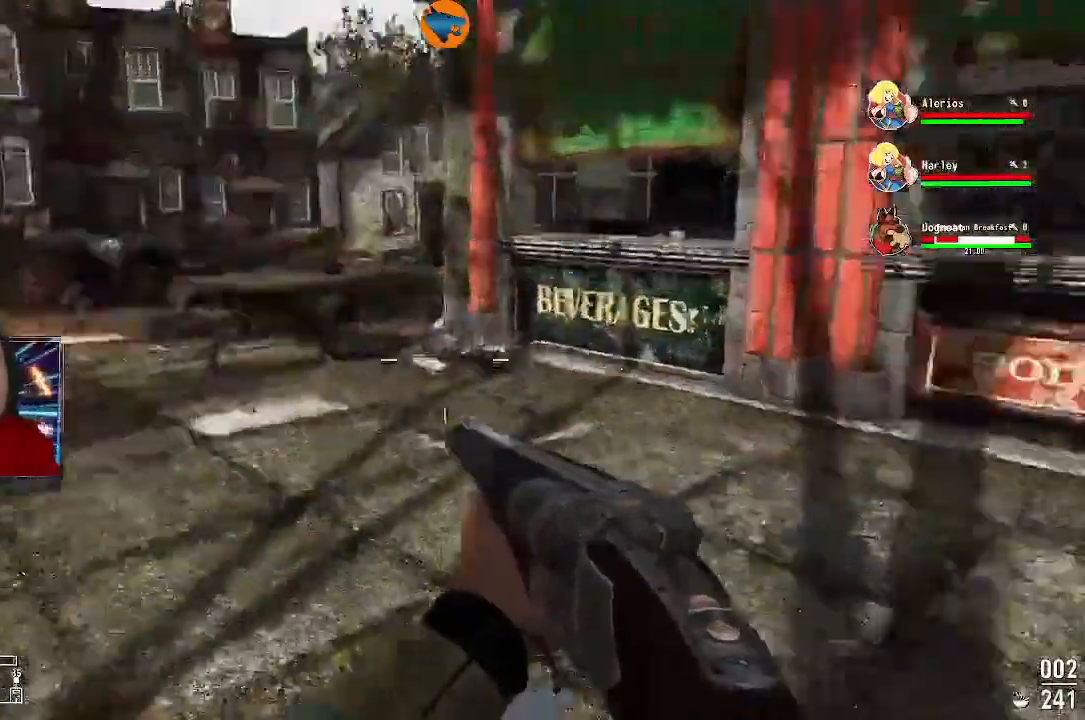
{"buttons": [], "left_stick": "up-right", "right_stick": "center"}
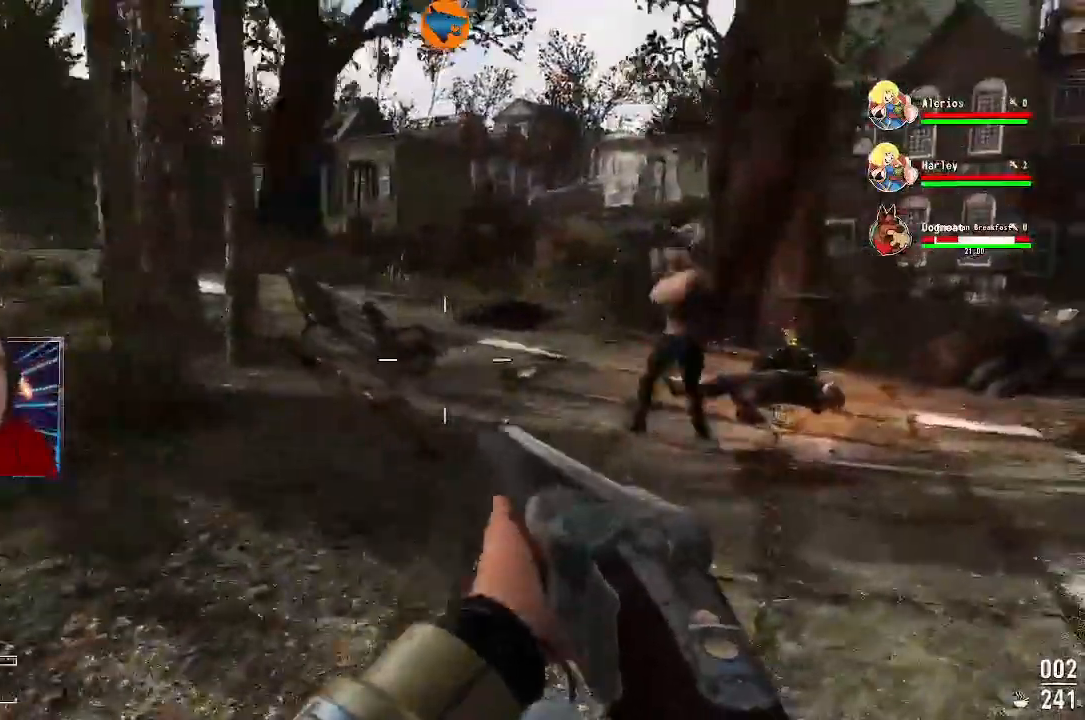
{"buttons": [], "left_stick": "up-right", "right_stick": "center", "events": [[100, "right_stick", "left"], [233, "right_stick", "center"]]}
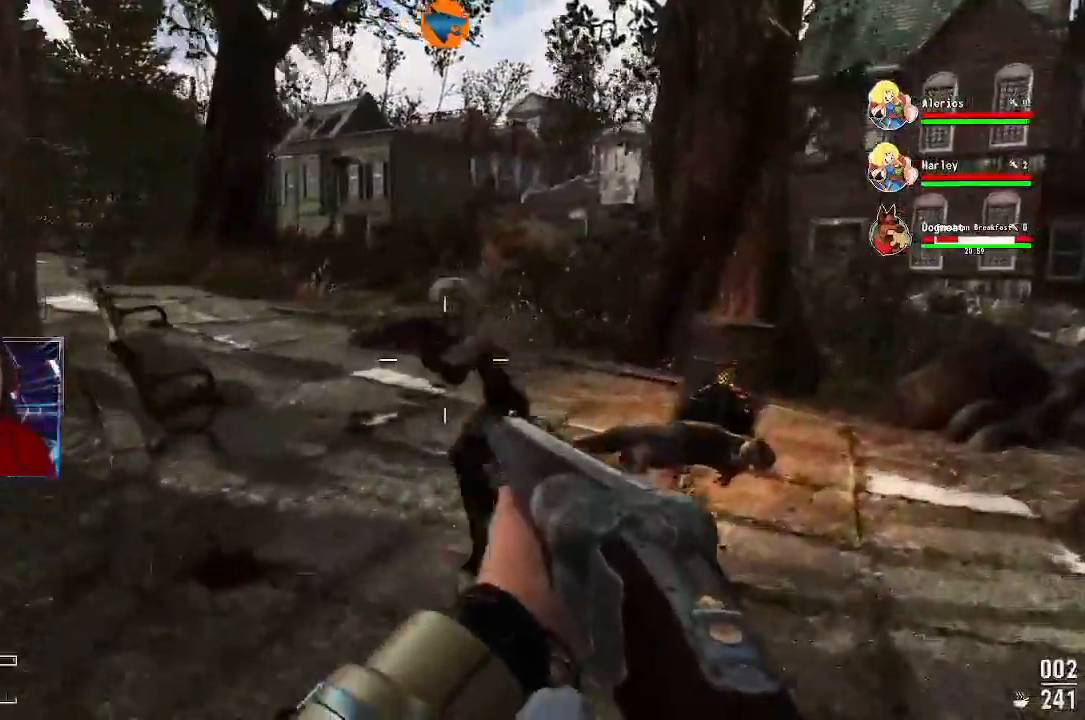
{"buttons": [], "left_stick": "up-right", "right_stick": "down", "events": [[400, "right_stick", "down"]]}
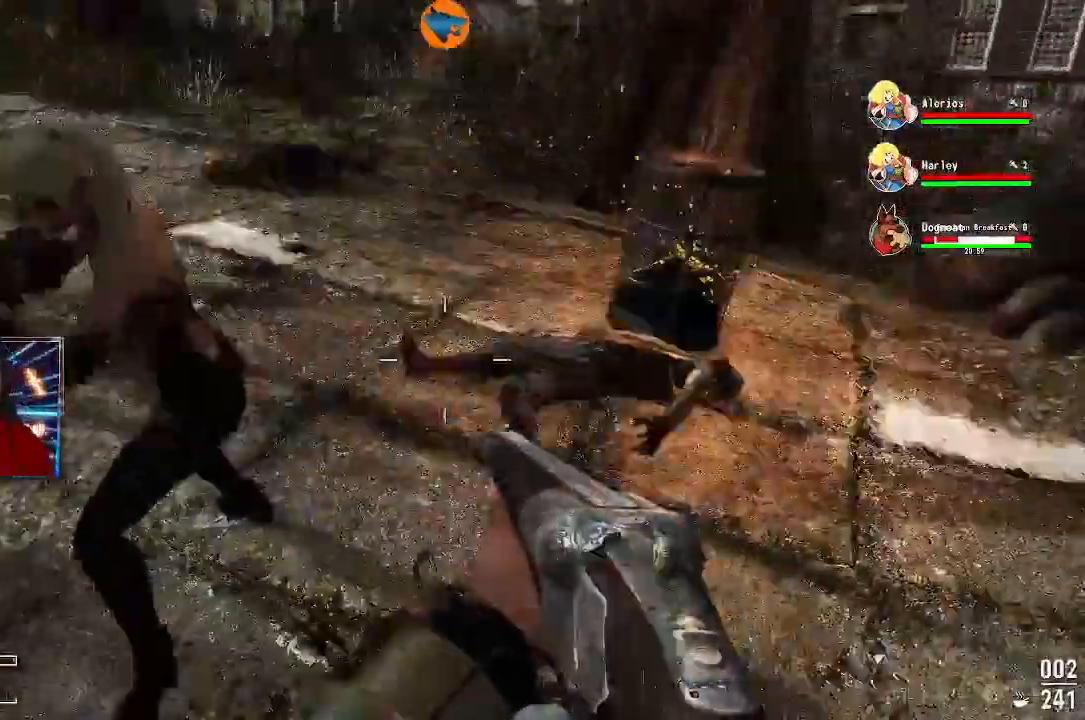
{"buttons": [], "left_stick": "up-left", "right_stick": "down", "events": [[133, "Y", "down"], [167, "right_stick", "down-right"], [233, "Y", "up"], [300, "left_stick", "center"], [400, "left_stick", "up-left"], [467, "right_stick", "down"]]}
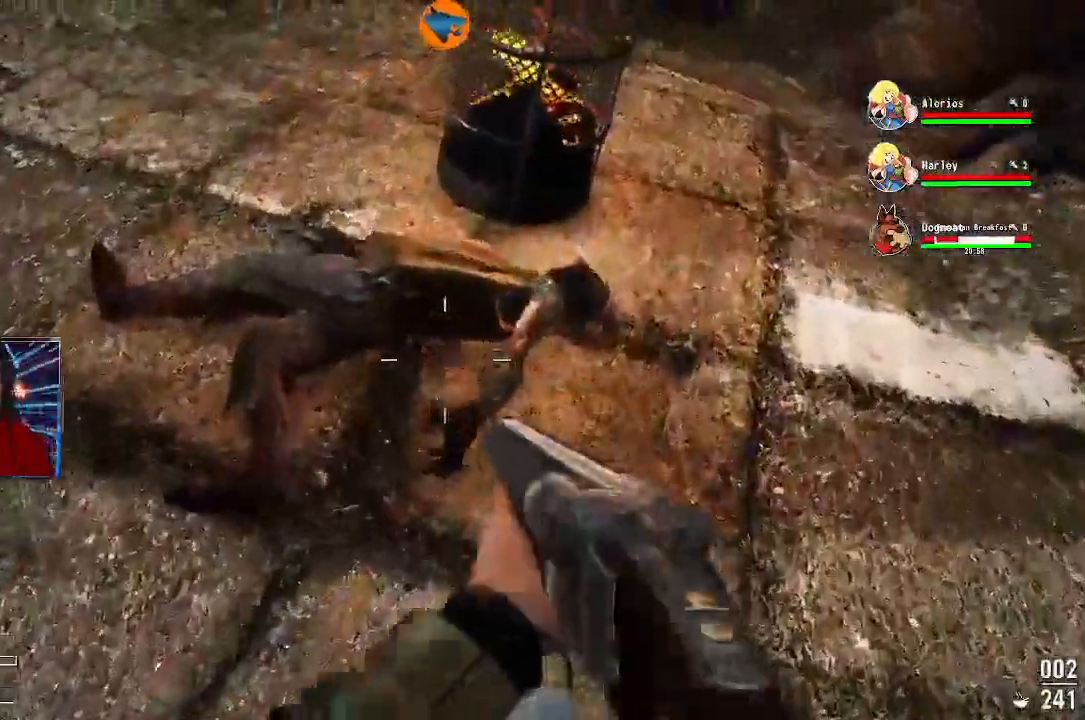
{"buttons": ["A"], "left_stick": "center", "right_stick": "center", "events": [[67, "left_stick", "center"], [100, "right_stick", "center"], [333, "A", "down"], [400, "A", "up"], [467, "A", "down"]]}
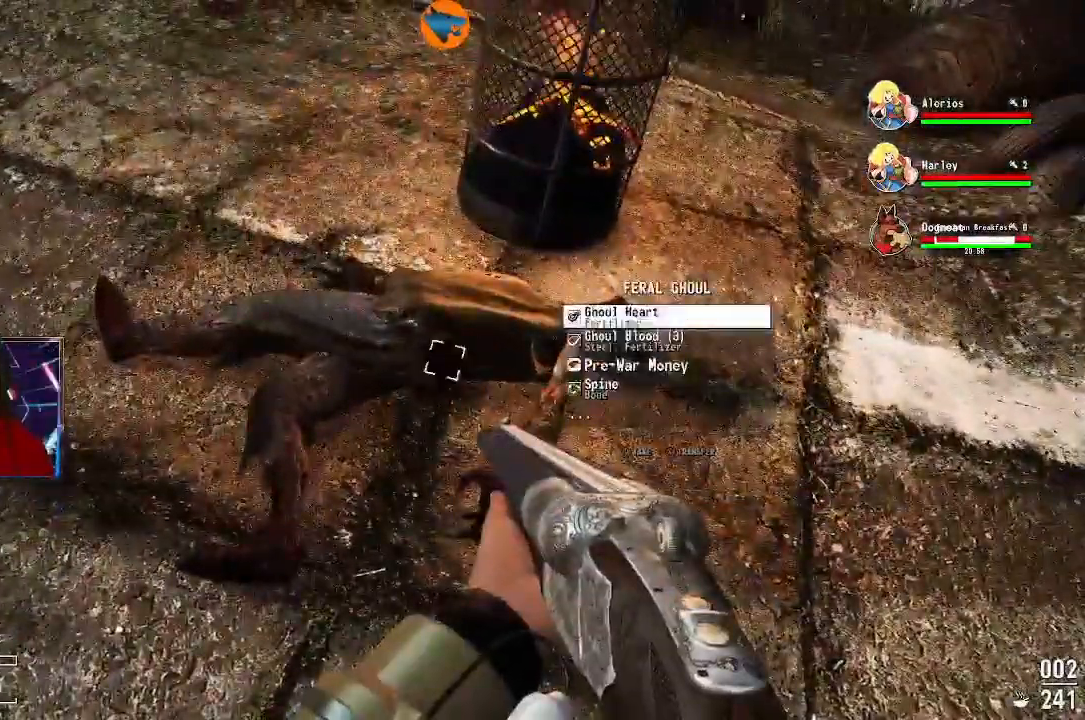
{"buttons": ["A"], "left_stick": "center", "right_stick": "center", "events": [[67, "A", "up"], [133, "A", "down"], [233, "A", "up"], [267, "A", "down"], [367, "A", "up"], [433, "A", "down"]]}
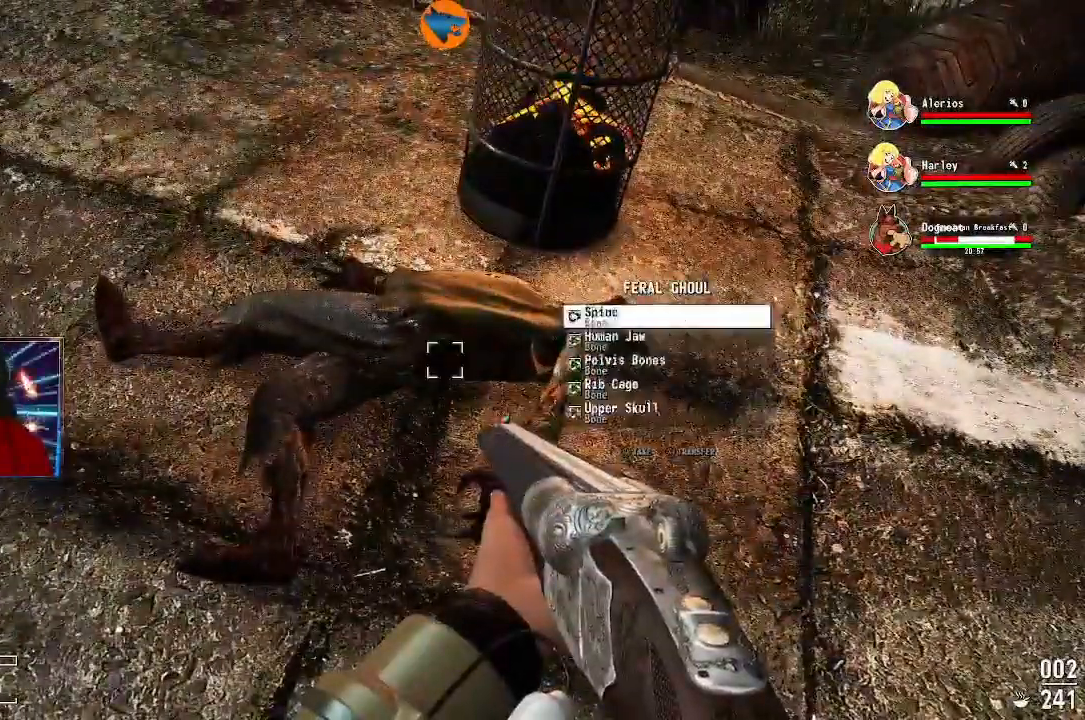
{"buttons": [], "left_stick": "center", "right_stick": "center", "events": [[33, "A", "up"], [100, "A", "down"], [167, "A", "up"], [267, "A", "down"], [333, "A", "up"], [400, "A", "down"], [500, "A", "up"]]}
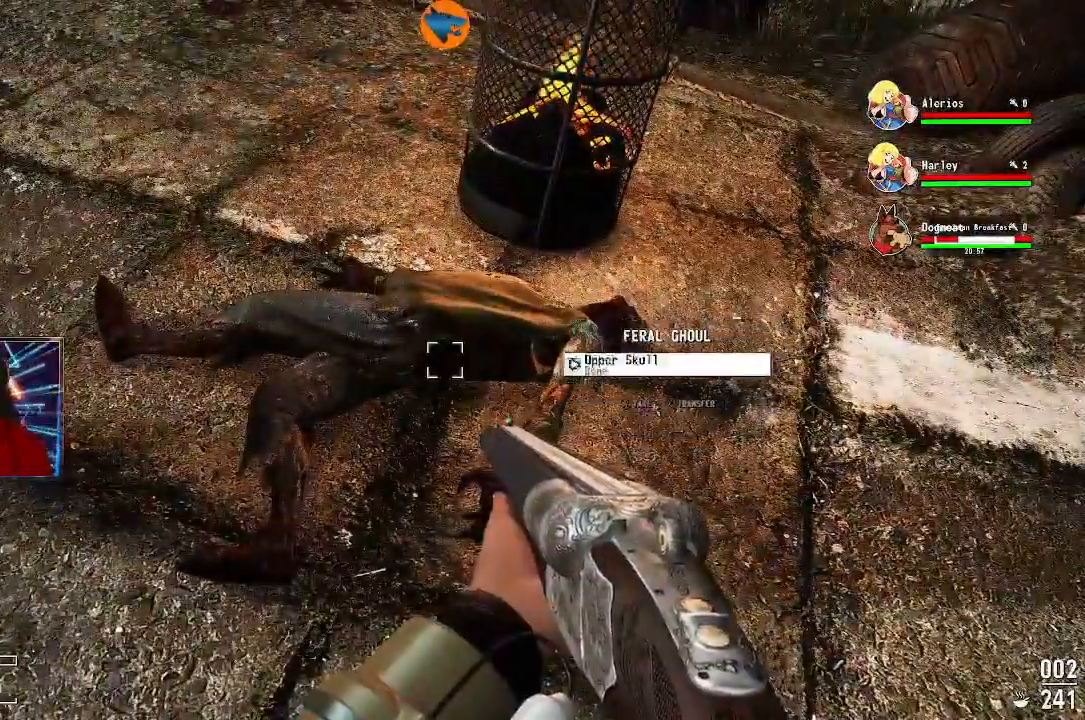
{"buttons": [], "left_stick": "up-left", "right_stick": "up-left", "events": [[67, "A", "down"], [167, "A", "up"], [467, "right_stick", "up-left"], [500, "left_stick", "up-left"]]}
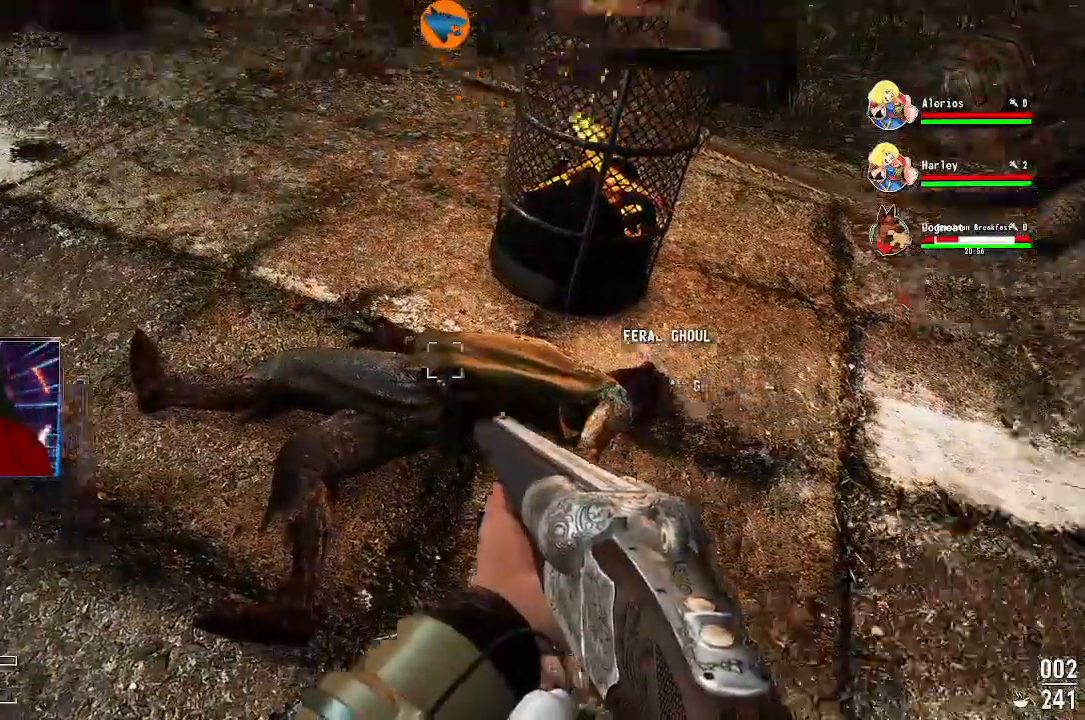
{"buttons": [], "left_stick": "up-left", "right_stick": "left", "events": [[100, "left_stick", "up"], [267, "right_stick", "left"], [500, "left_stick", "up-left"]]}